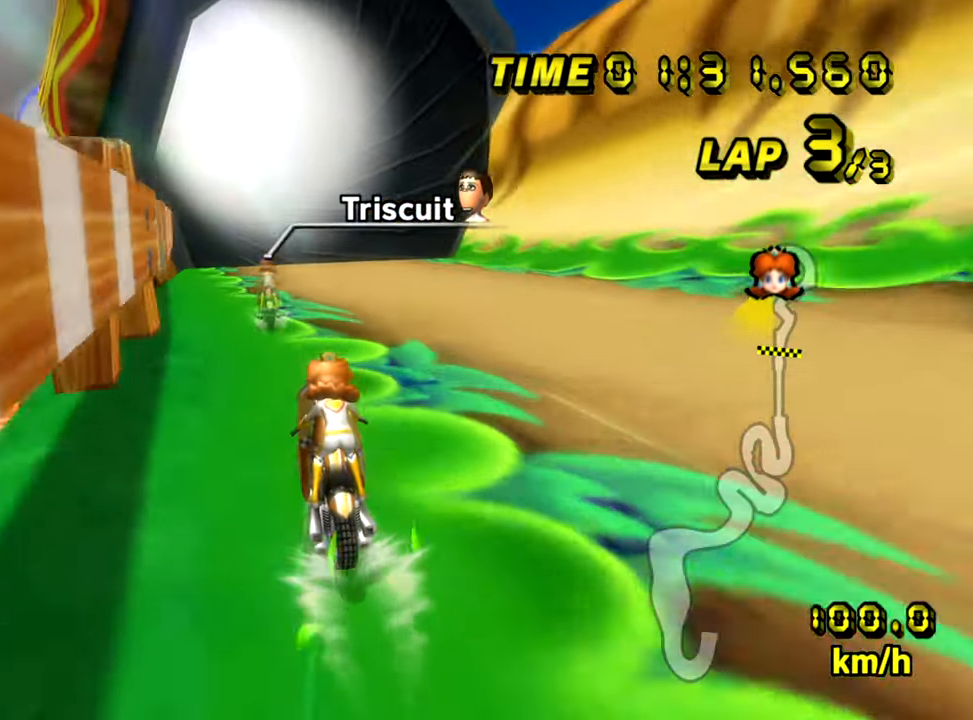
Gameplay with a controller (Nintendo layout); each line is a JSON object with the inputs held at the frame after it. "events" lists button and stick changes between this image and that frame as [ms after this image, input, new state], when the widget could be followed in between. Not read: B L3 R3 X Y Z.
{"buttons": ["A"], "left_stick": "center", "events": []}
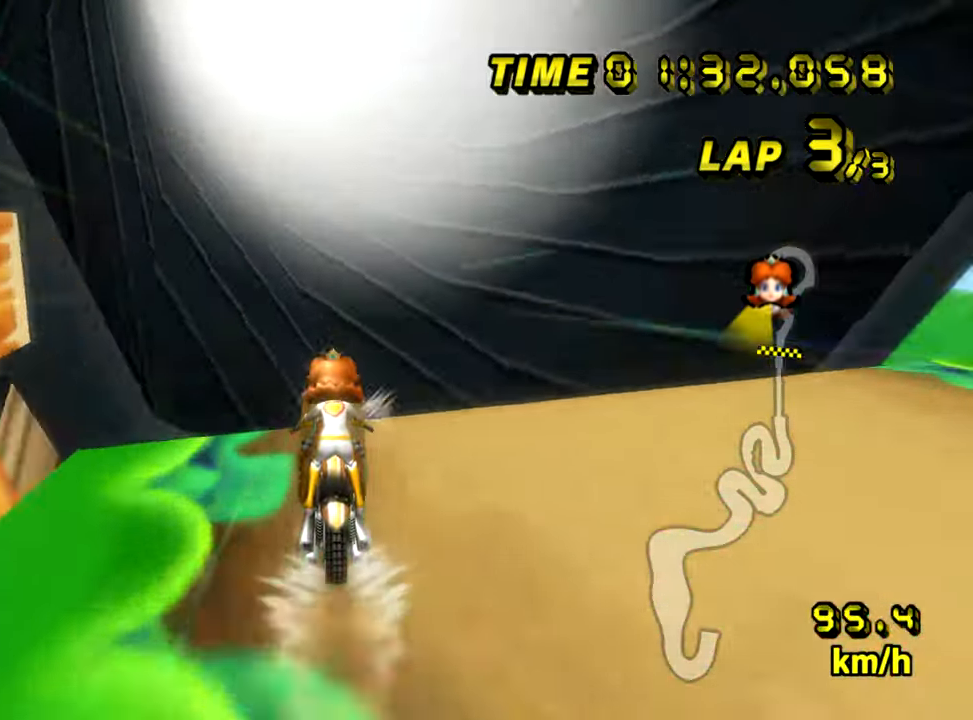
{"buttons": [], "left_stick": "center", "events": [[234, "A", "up"]]}
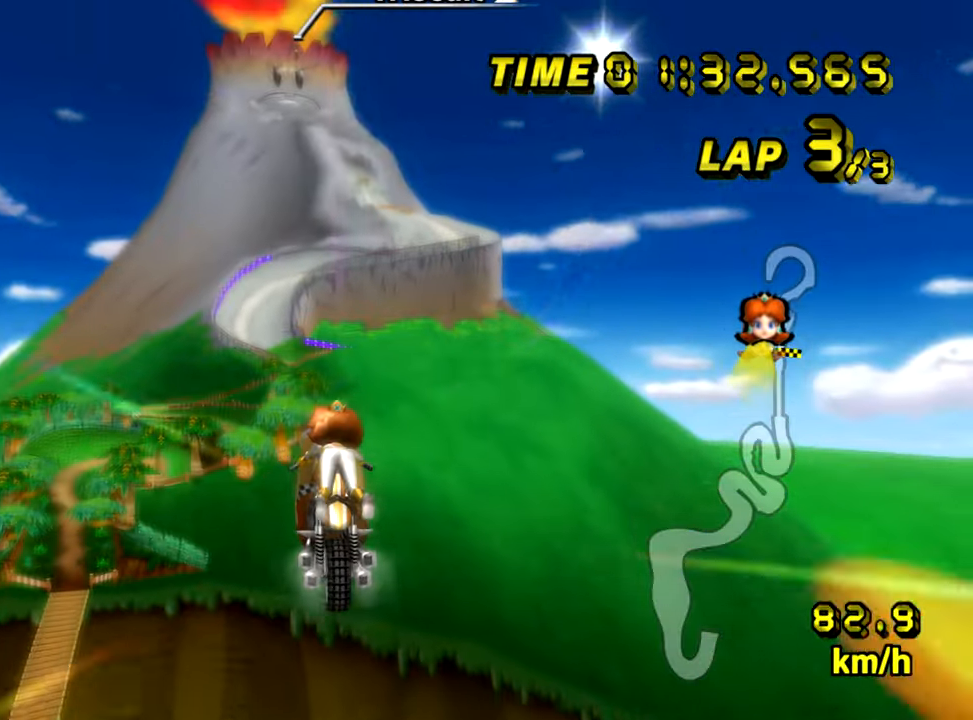
{"buttons": [], "left_stick": "center", "events": []}
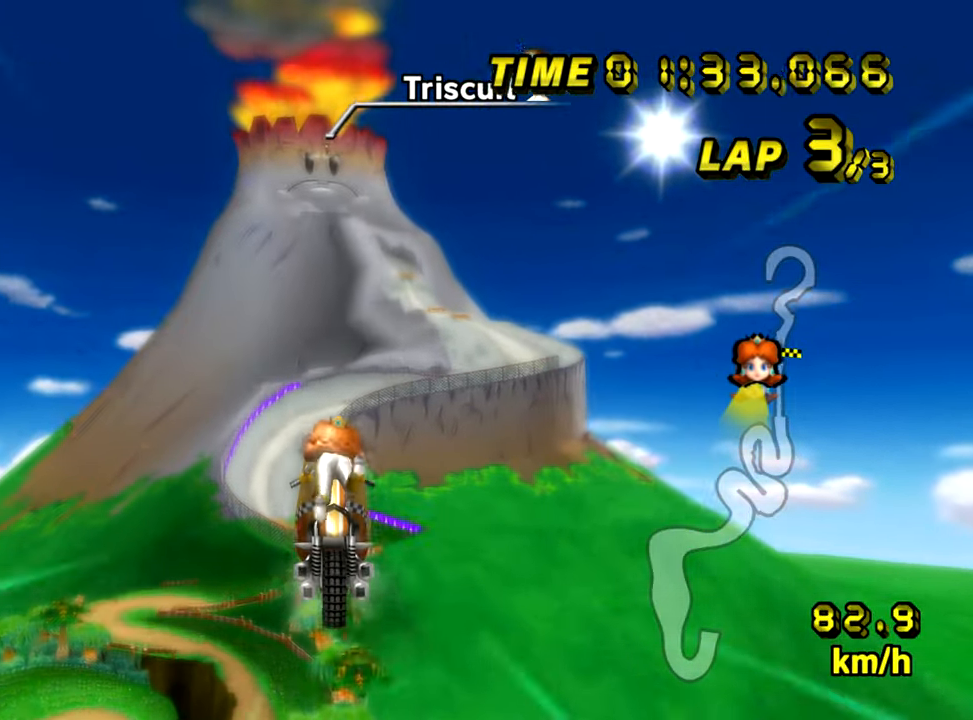
{"buttons": [], "left_stick": "center", "events": []}
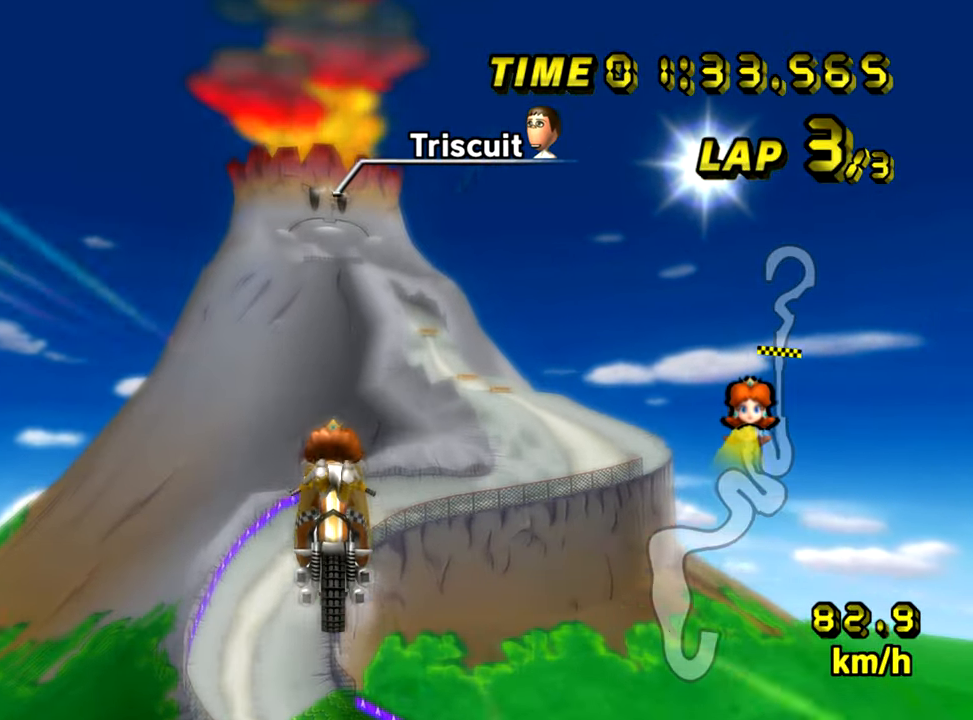
{"buttons": [], "left_stick": "center", "events": []}
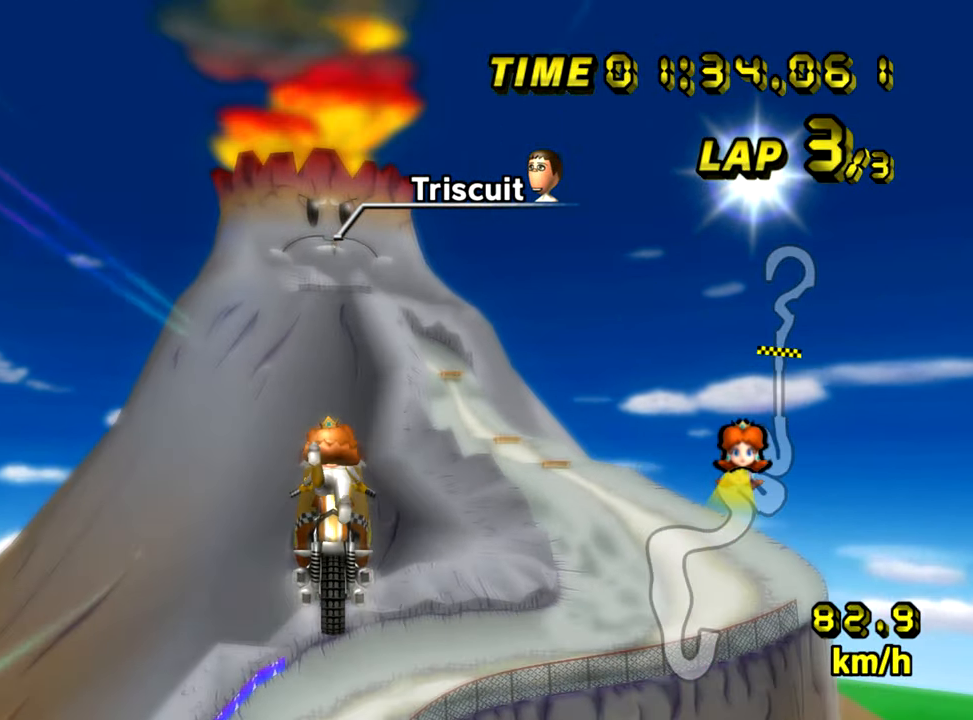
{"buttons": [], "left_stick": "center", "events": []}
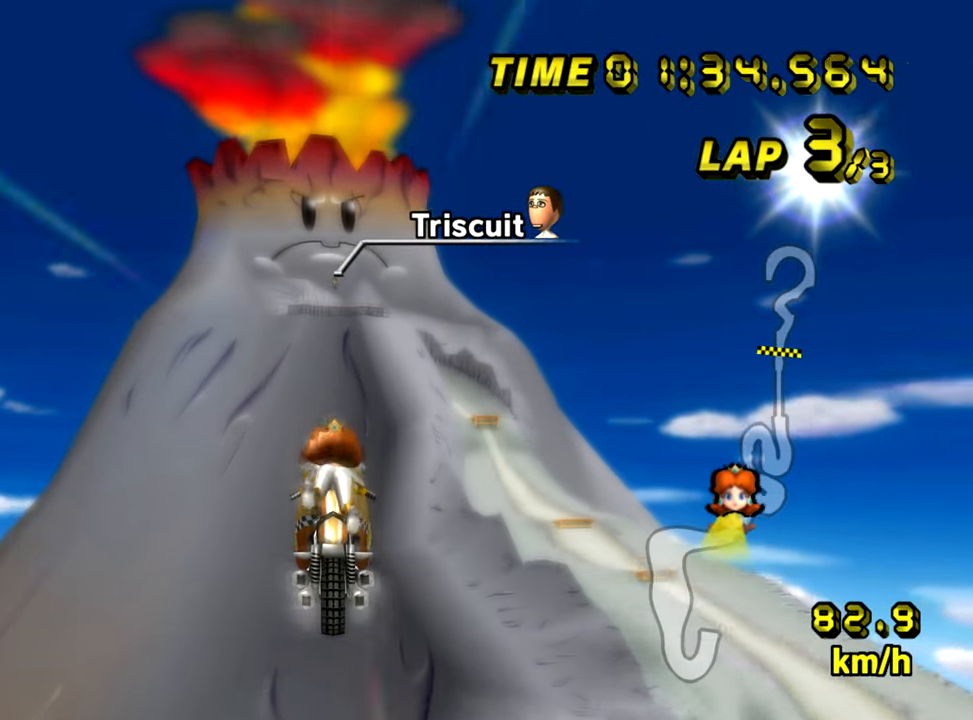
{"buttons": ["A"], "left_stick": "up", "events": [[83, "left_stick", "up"], [233, "A", "down"]]}
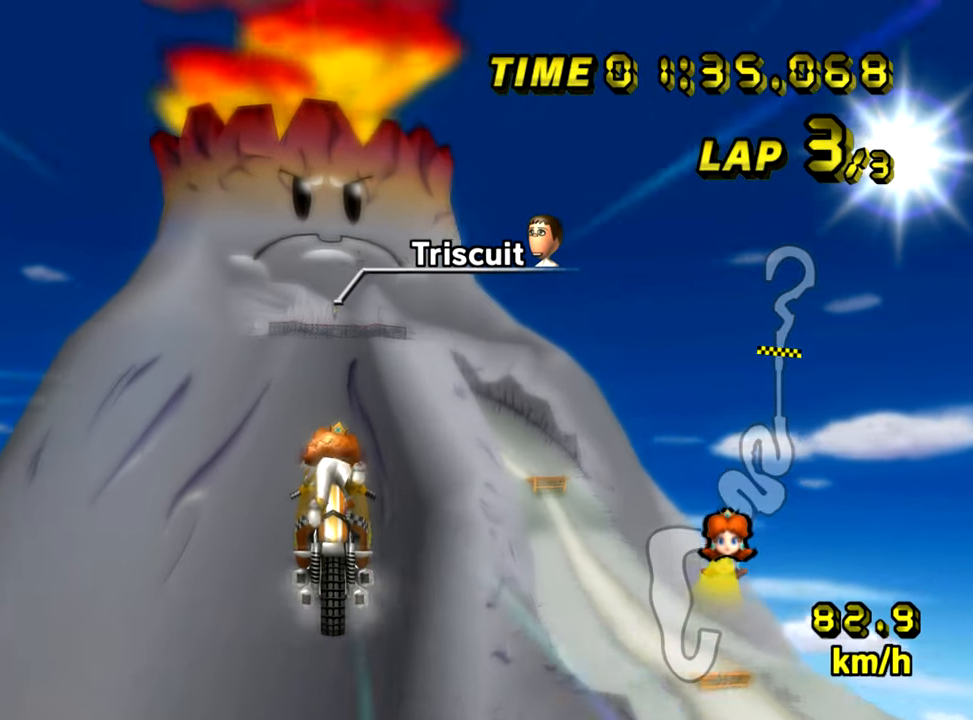
{"buttons": ["A"], "left_stick": "up", "events": []}
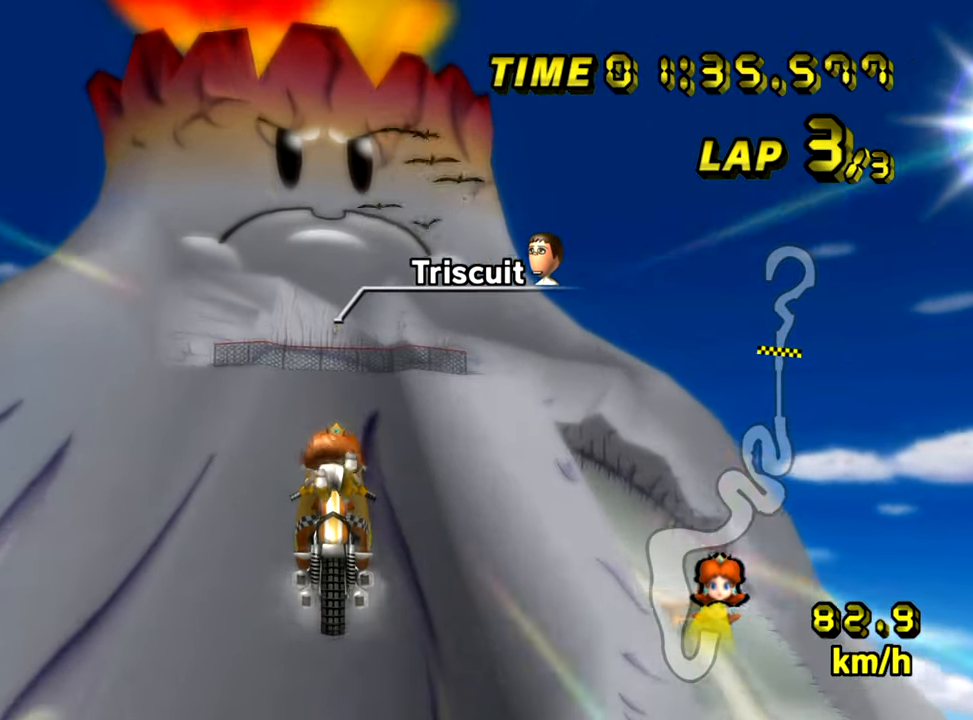
{"buttons": ["A"], "left_stick": "up", "events": []}